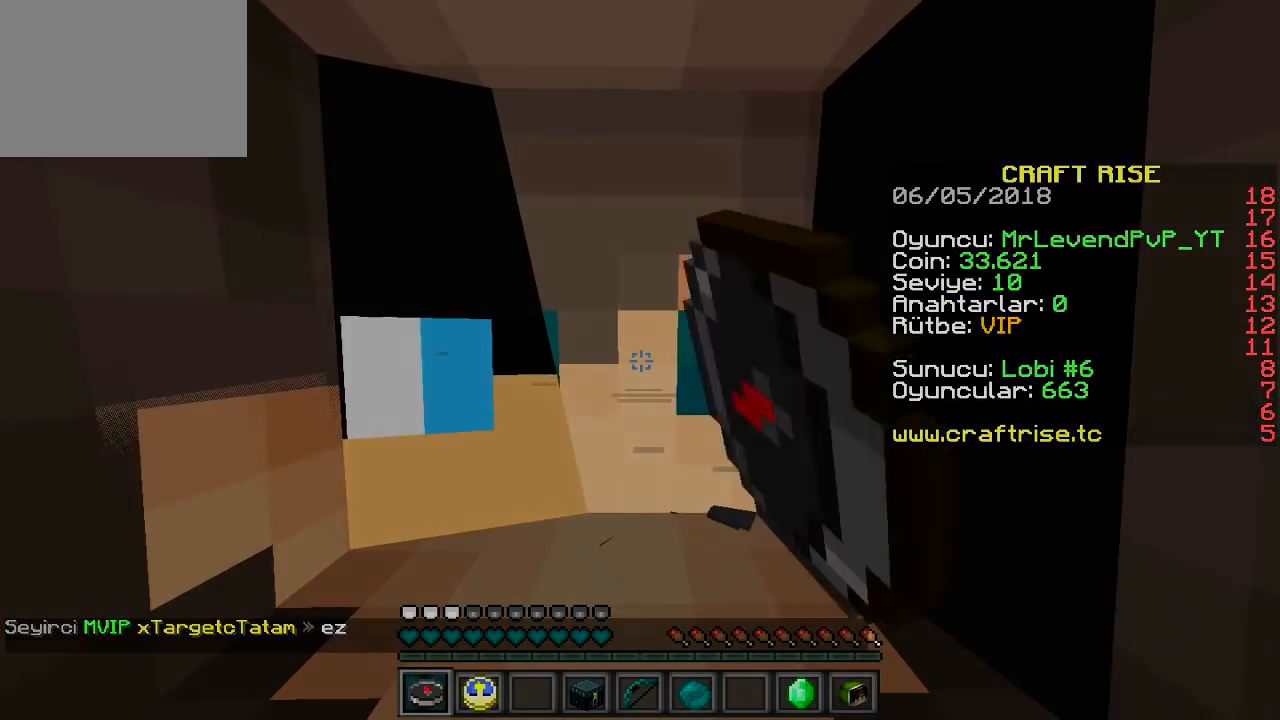
Gameplay with keyboard; each line is a JSON object with the keys held at the frame after it. "events" lists presses ("down") and releases ("up") of "a", "d", "s" and "w" between this image and that frame as [ms after this image, input, new state], when the widget could be followed in between. No other keys are recorded. Mouse input is not recorded.
{"keys": ["w"], "events": [[100, "w", "down"]]}
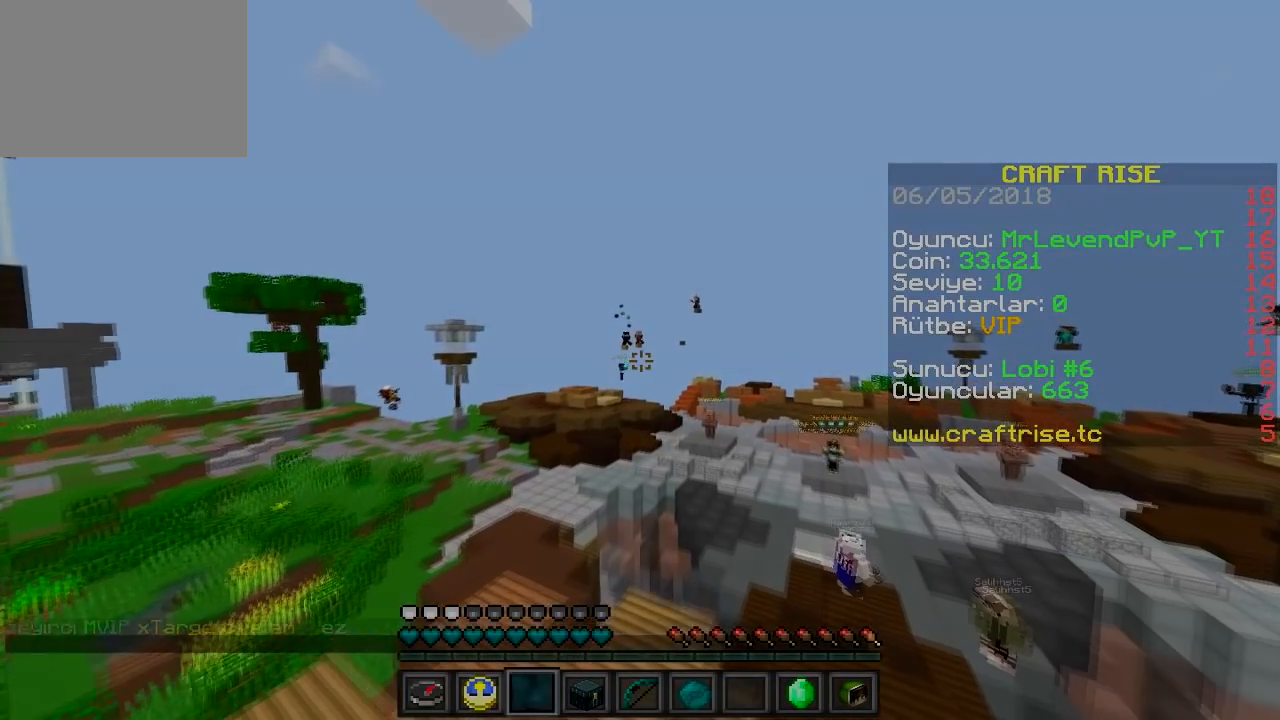
{"keys": ["w"], "events": []}
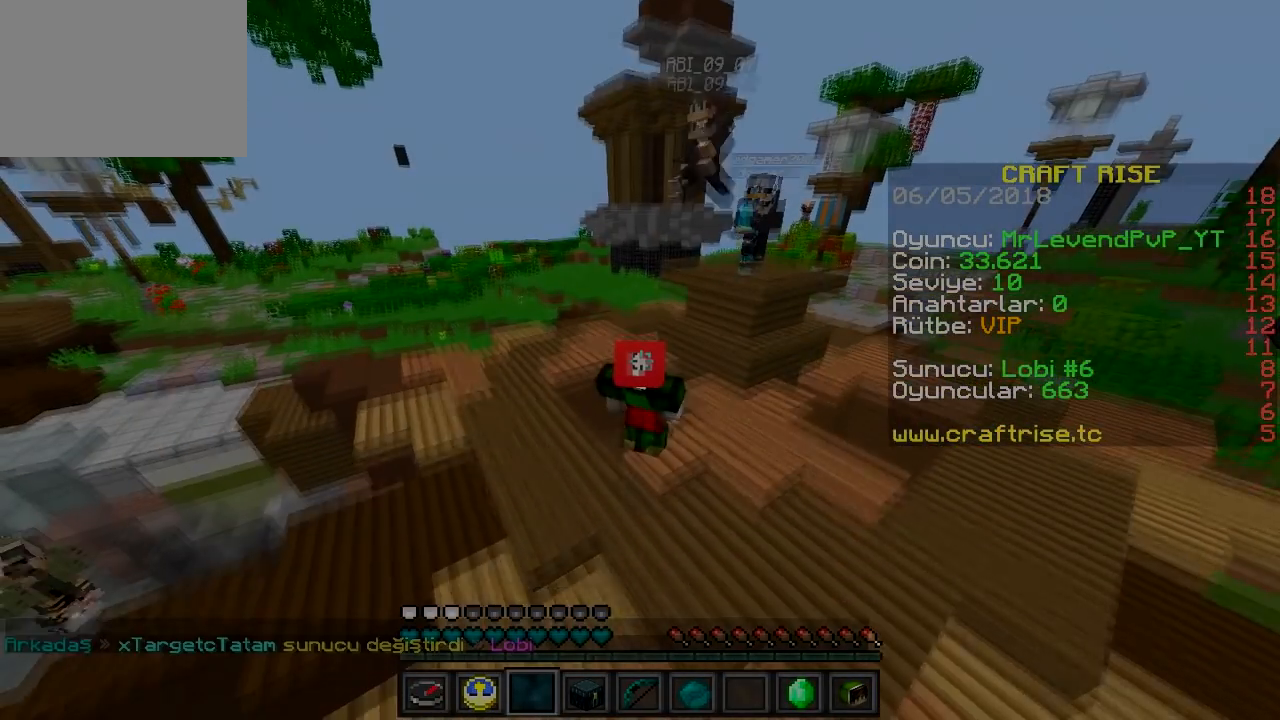
{"keys": [], "events": [[67, "w", "up"]]}
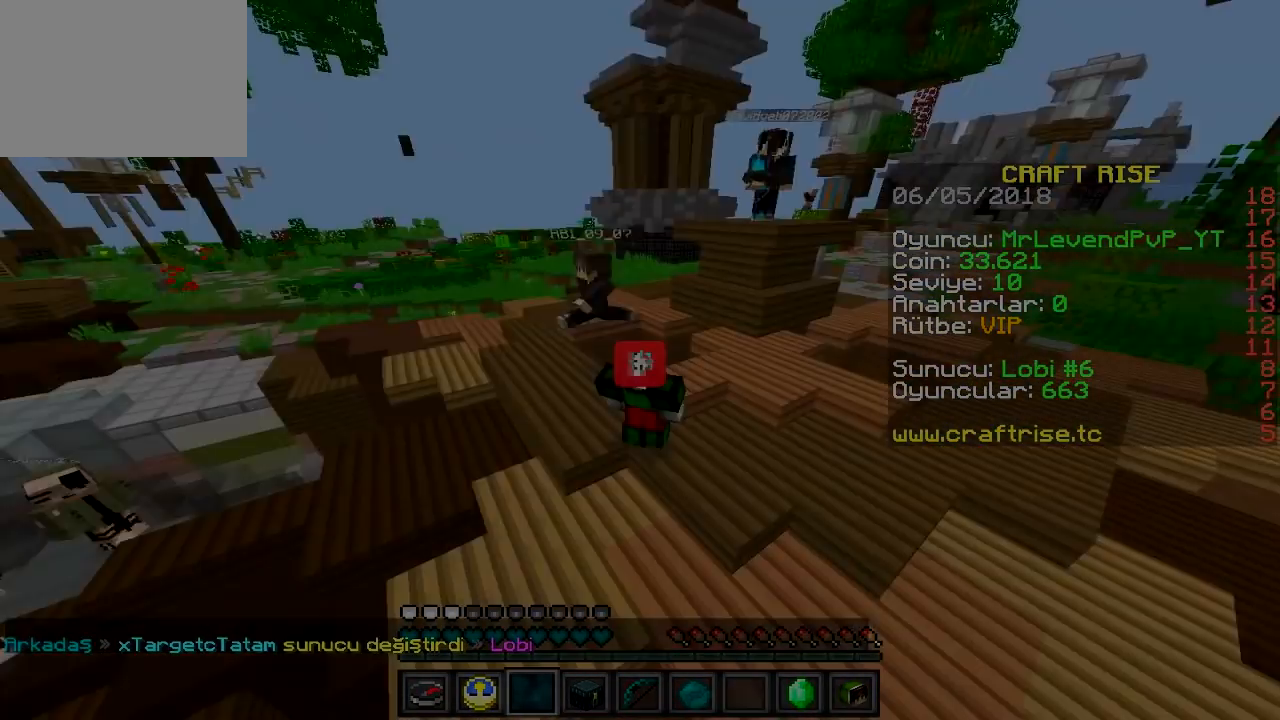
{"keys": [], "events": []}